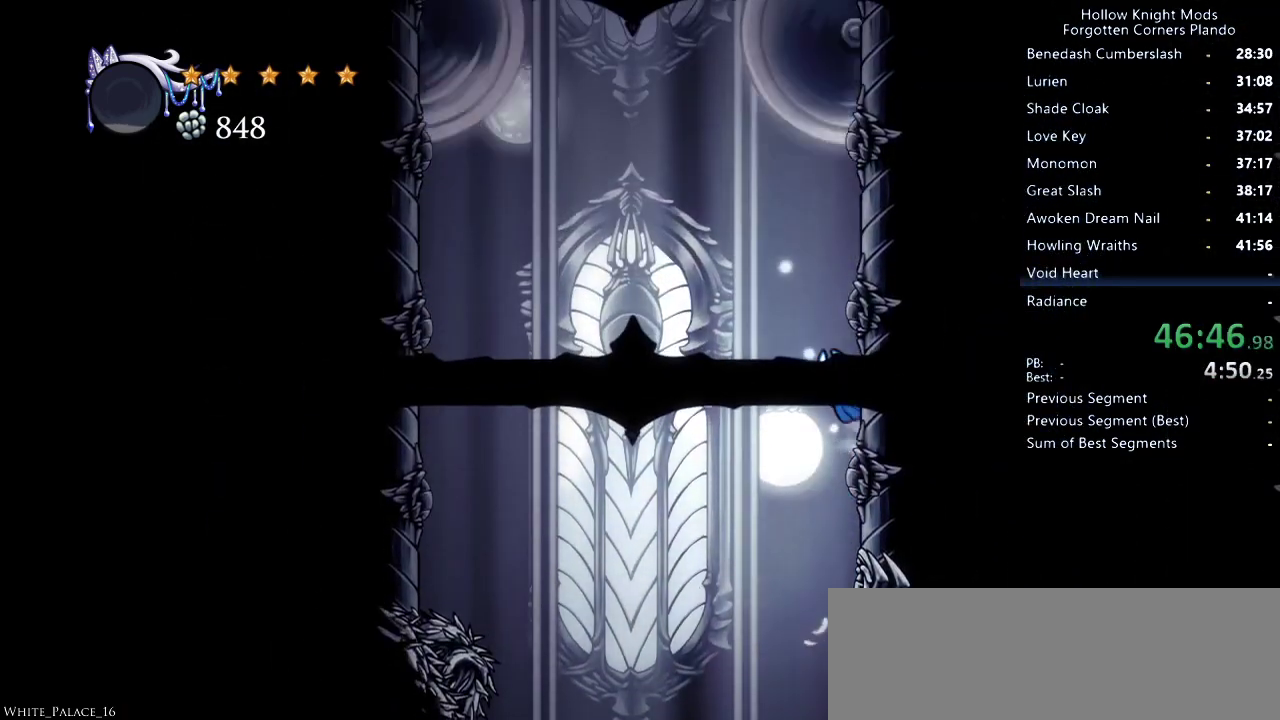
Gameplay with keyboard; each line is a JSON object with the keys held at the frame after it. "events" lists presses ("down") and releases ("up") of "dash", "dnail", "down", "jump", "left", "map", "nail", "right", "spell" and "up" between this image and that frame as [ms after this image, input, new state], when the widget could be followed in between. No other keys are recorded. Mouse input is not recorded. Key names are as the overlay labels them; some are game actions (e.g. jump) rather than physical keys.
{"keys": ["jump", "left"], "events": [[300, "jump", "up"], [366, "jump", "down"], [400, "left", "down"], [400, "right", "up"]]}
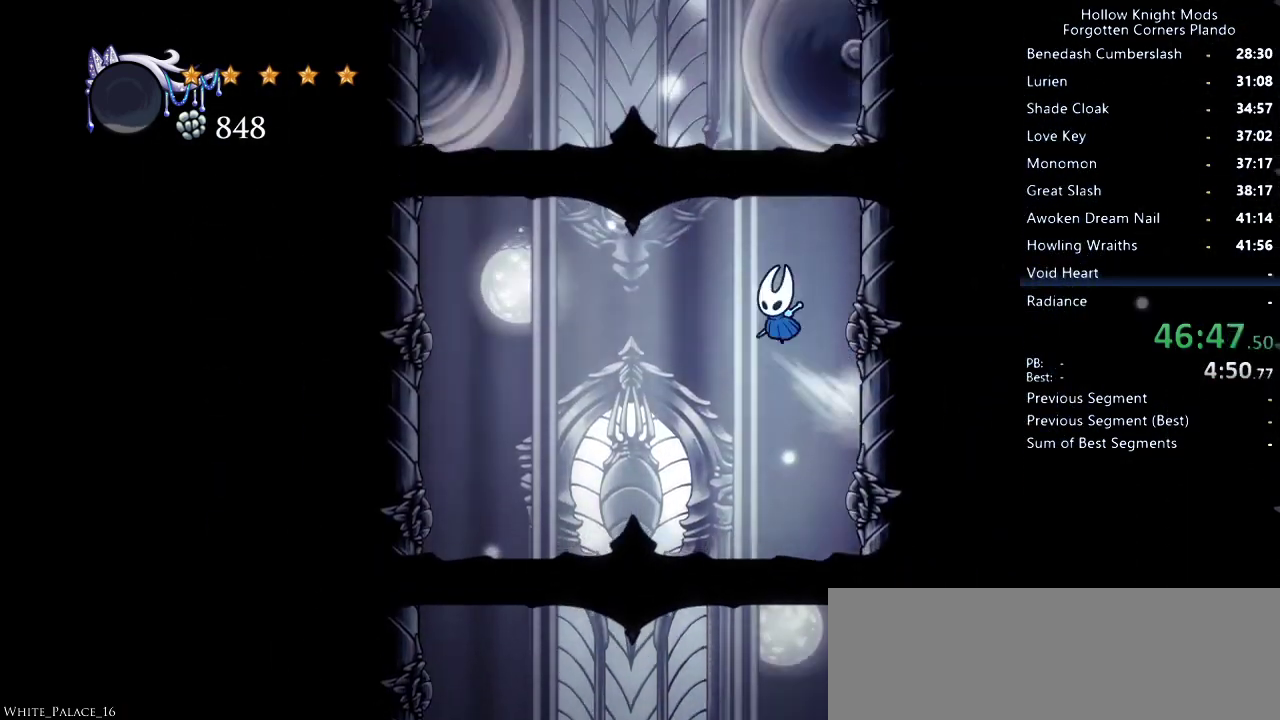
{"keys": ["down", "nail"], "events": [[100, "jump", "up"], [166, "jump", "down"], [166, "left", "up"], [233, "down", "down"], [366, "nail", "down"], [500, "jump", "up"]]}
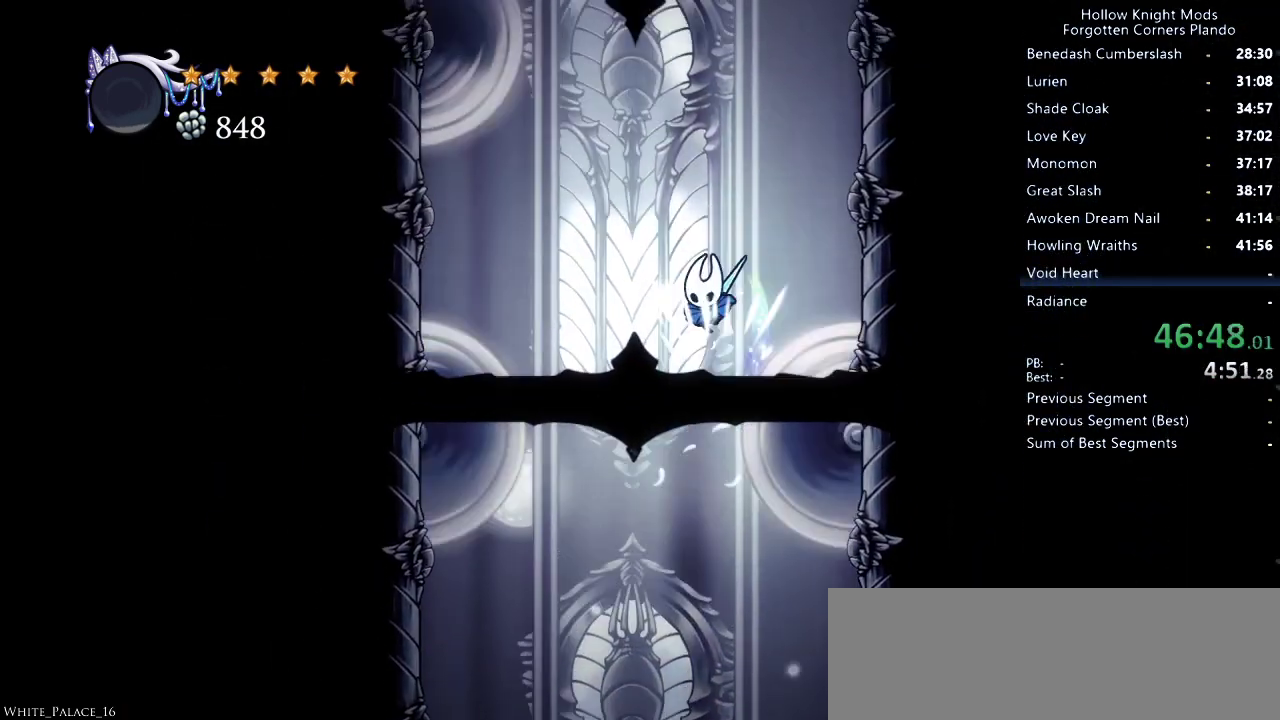
{"keys": ["jump", "right"], "events": [[66, "nail", "up"], [100, "down", "up"], [200, "right", "down"], [266, "jump", "down"]]}
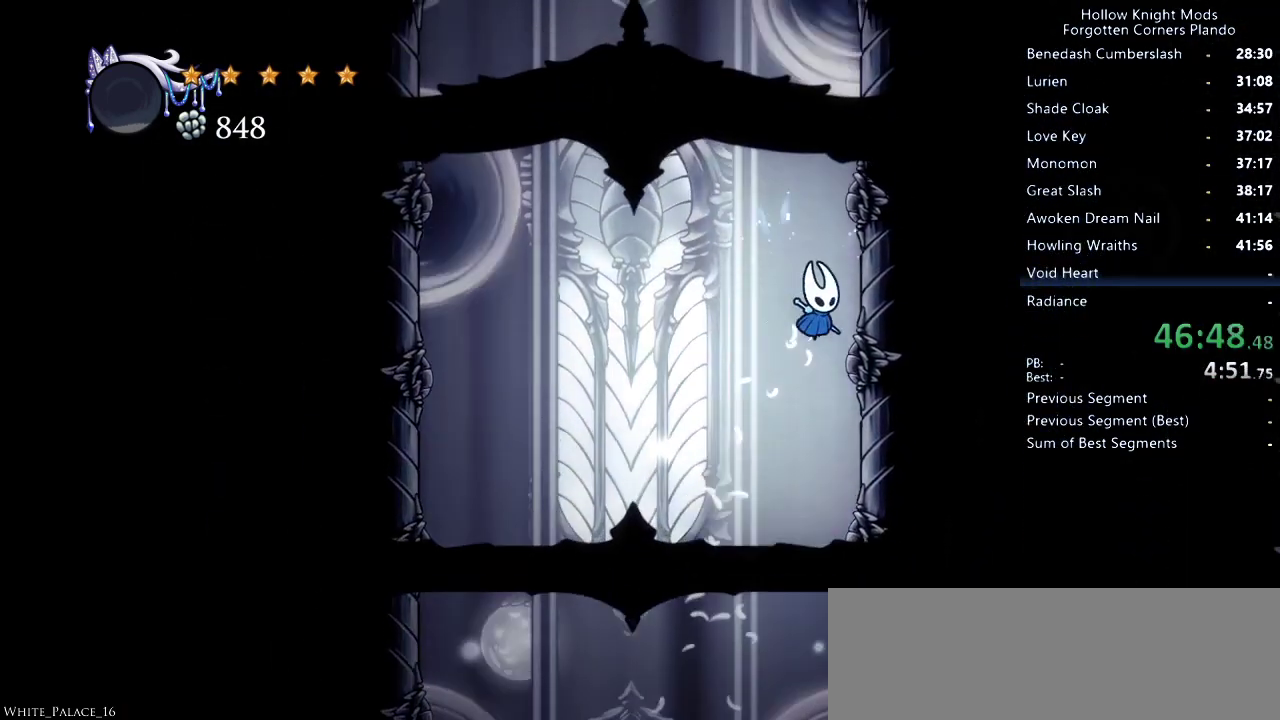
{"keys": ["jump", "left"], "events": [[133, "jump", "up"], [200, "jump", "down"], [233, "left", "down"], [233, "right", "up"], [400, "jump", "up"], [466, "jump", "down"]]}
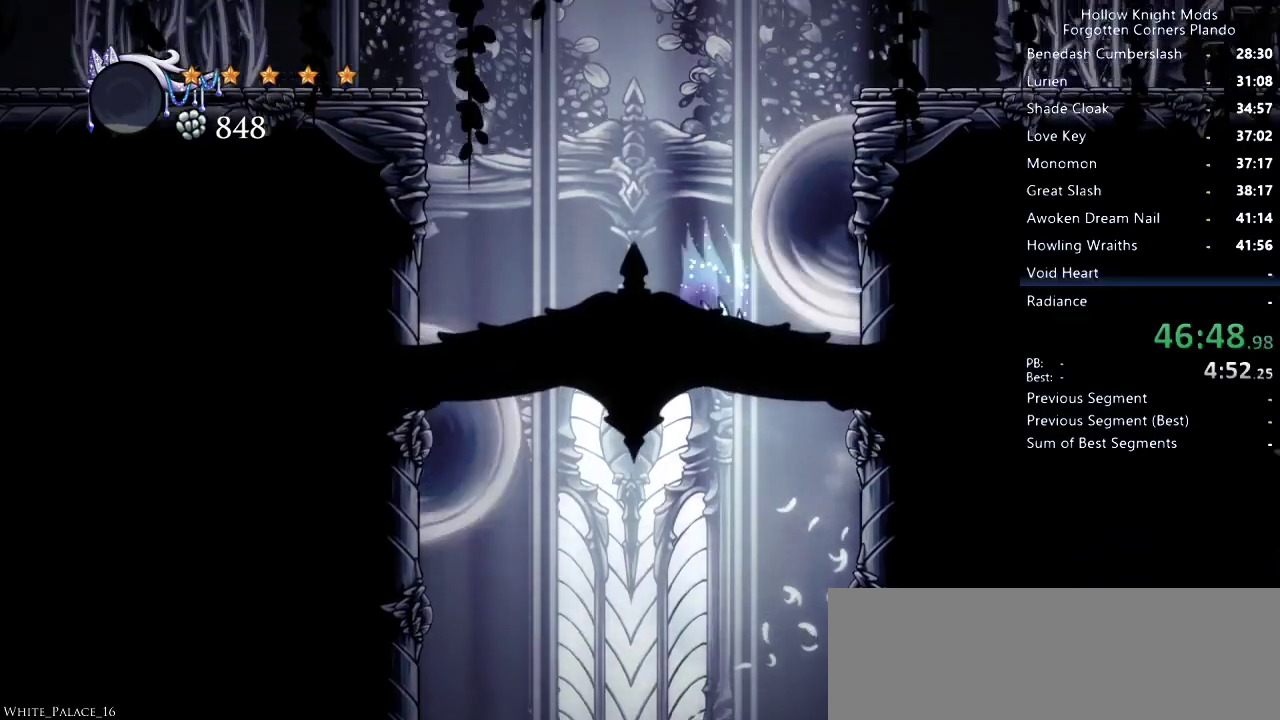
{"keys": ["down"], "events": [[66, "left", "up"], [133, "down", "down"], [300, "nail", "down"], [433, "jump", "up"], [466, "nail", "up"]]}
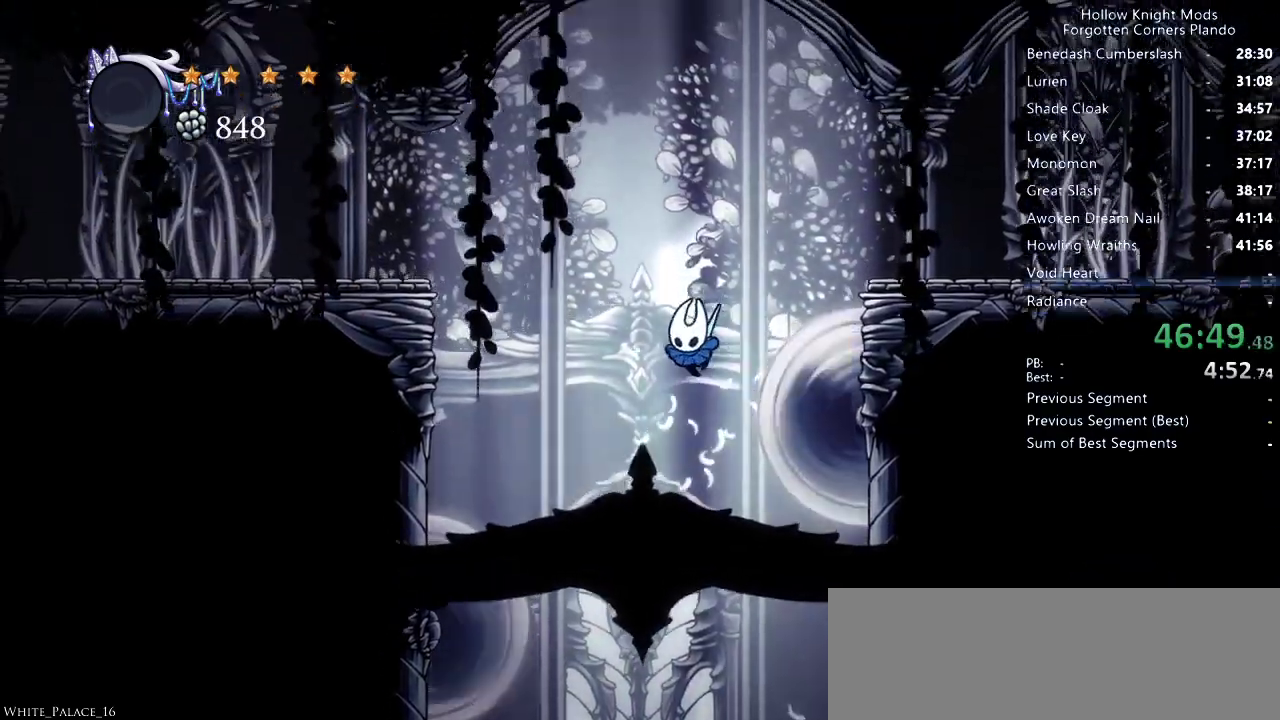
{"keys": [], "events": [[66, "left", "down"], [366, "nail", "down"], [433, "left", "up"], [466, "down", "up"], [500, "nail", "up"]]}
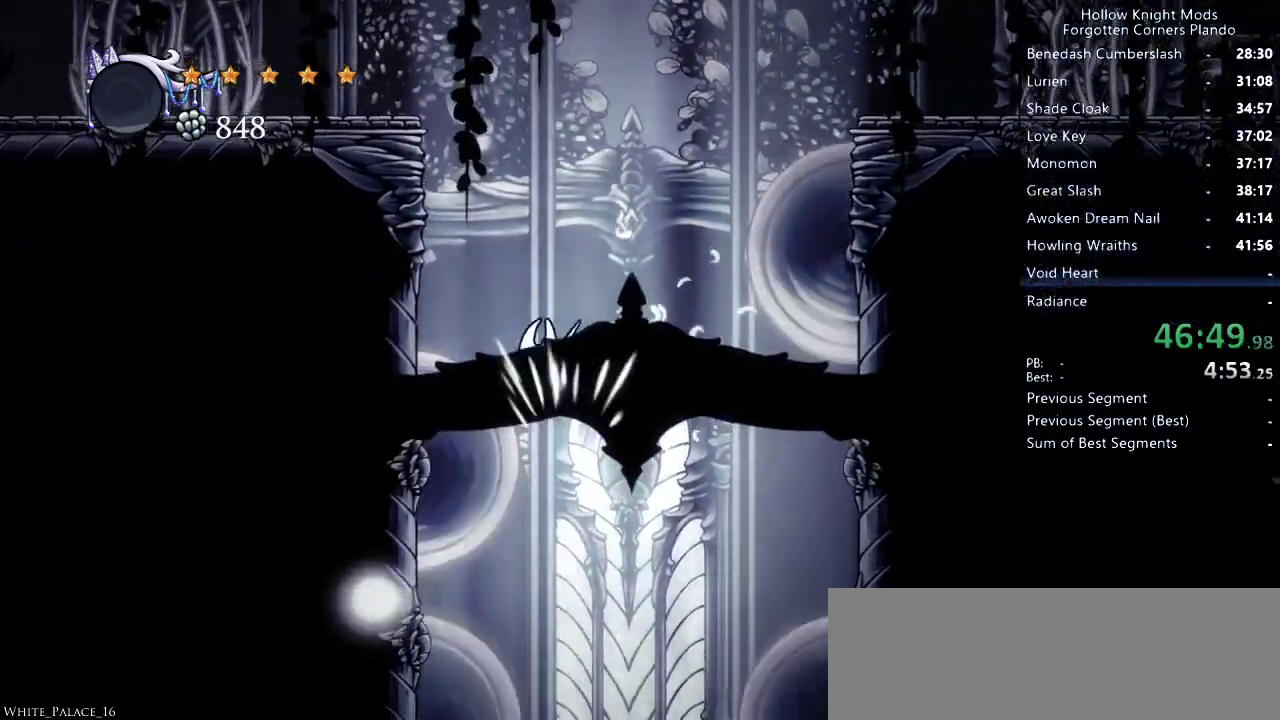
{"keys": ["down"], "events": [[133, "jump", "down"], [300, "left", "down"], [366, "down", "down"], [400, "jump", "up"], [500, "left", "up"]]}
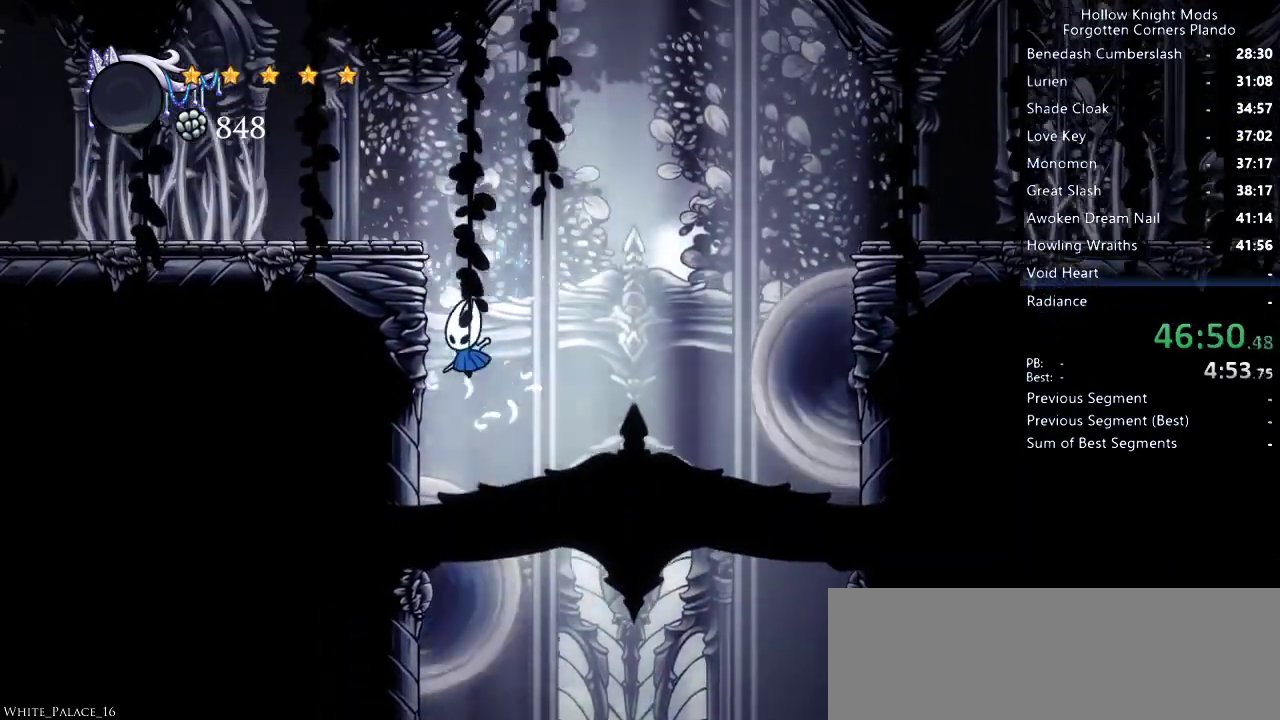
{"keys": ["jump", "left"], "events": [[166, "nail", "down"], [233, "left", "down"], [333, "down", "up"], [366, "nail", "up"], [466, "jump", "down"]]}
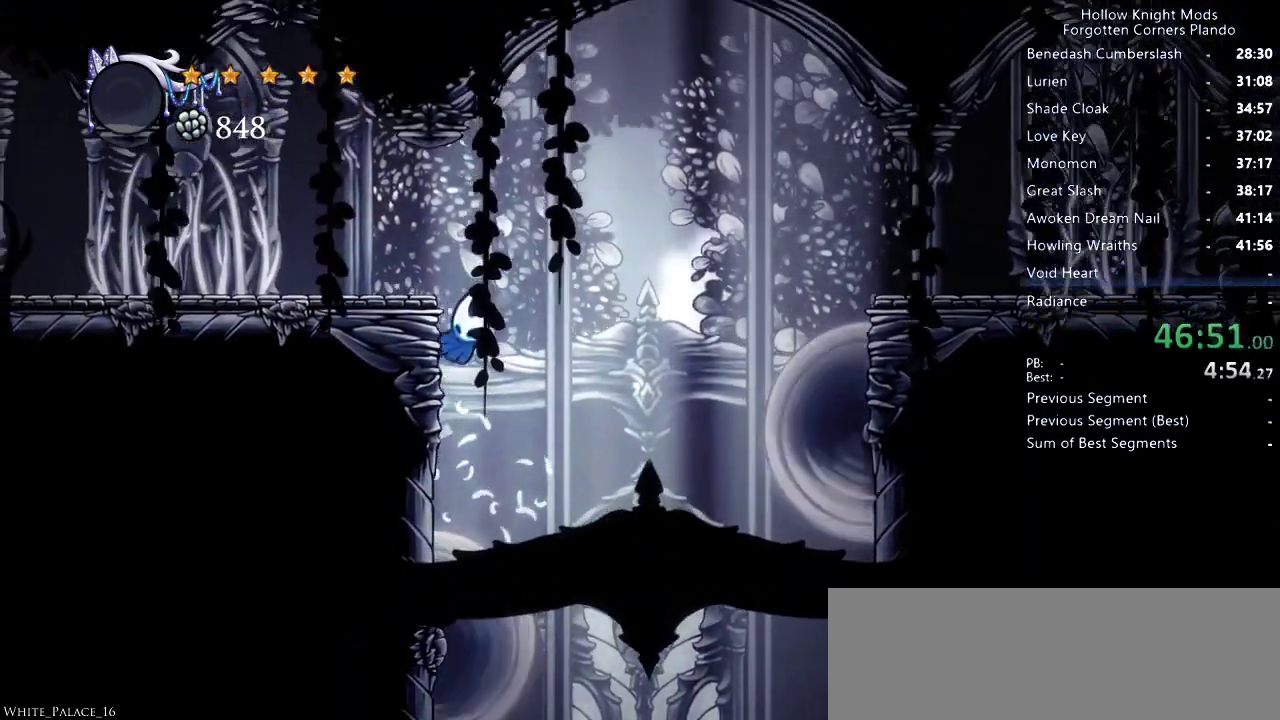
{"keys": ["left"], "events": [[233, "dash", "down"], [300, "jump", "up"], [400, "dash", "up"]]}
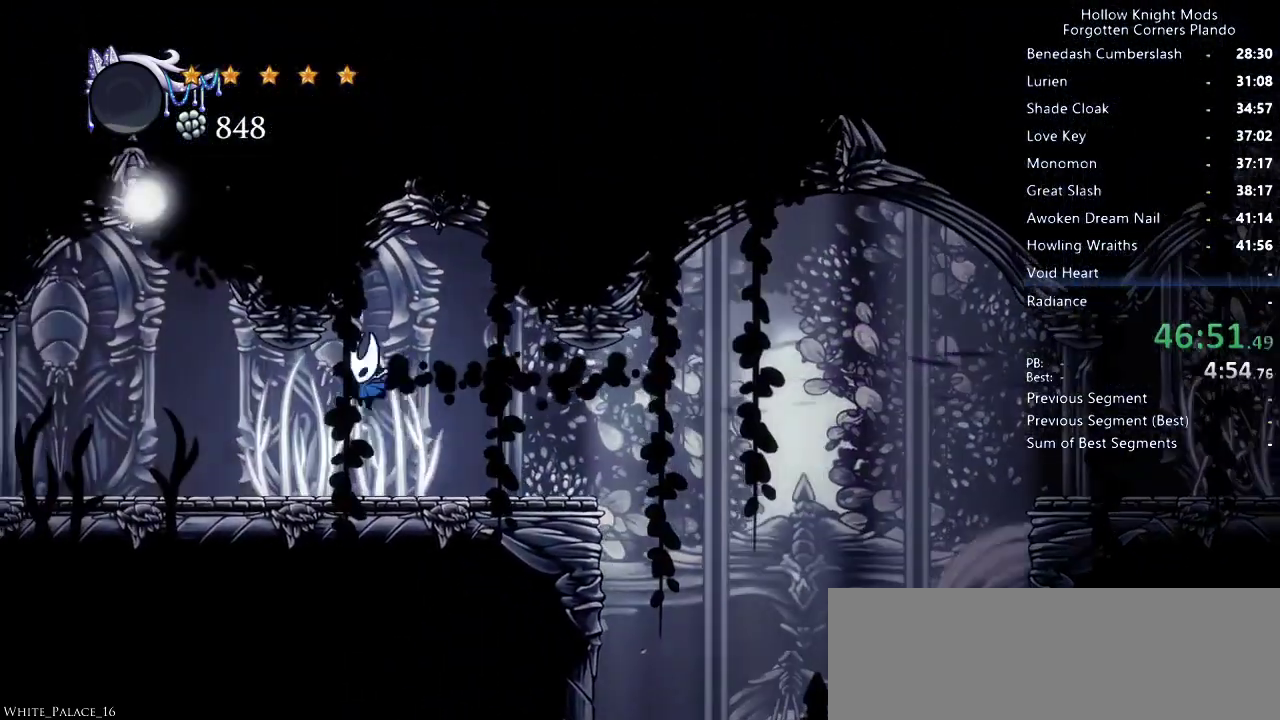
{"keys": ["left"], "events": [[266, "dash", "down"], [400, "dash", "up"]]}
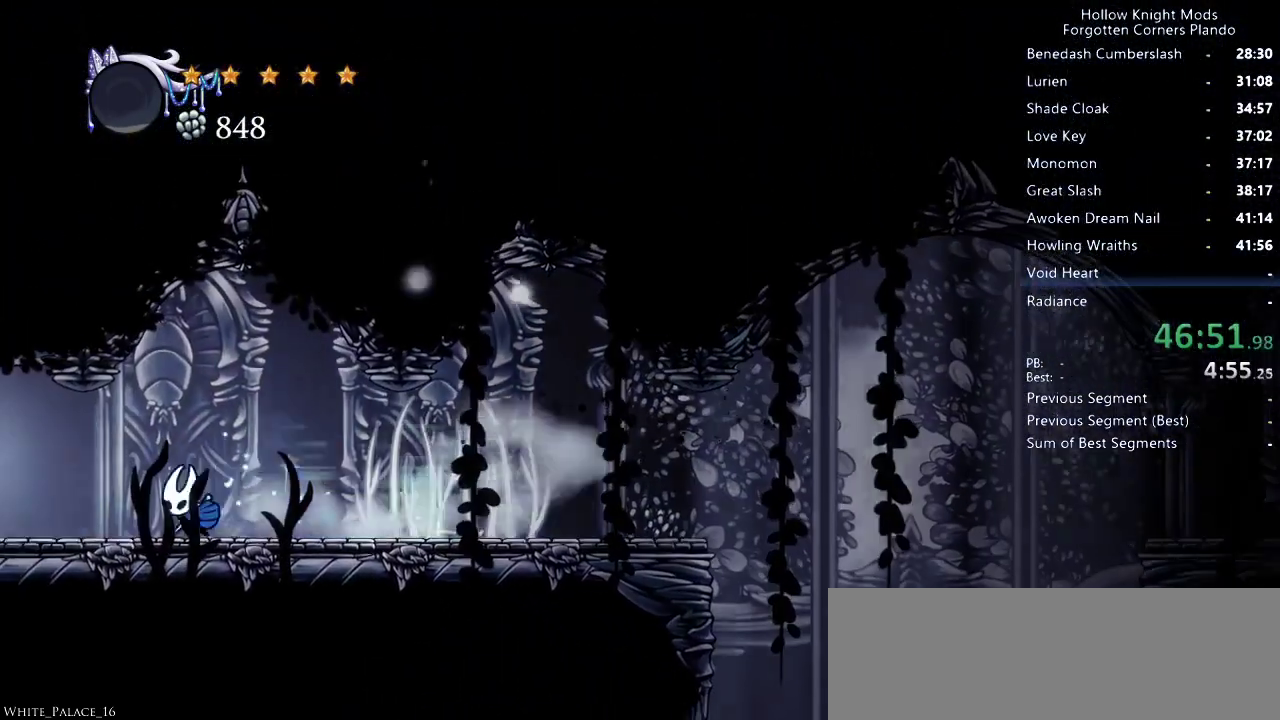
{"keys": ["dash", "left"], "events": [[400, "dash", "down"]]}
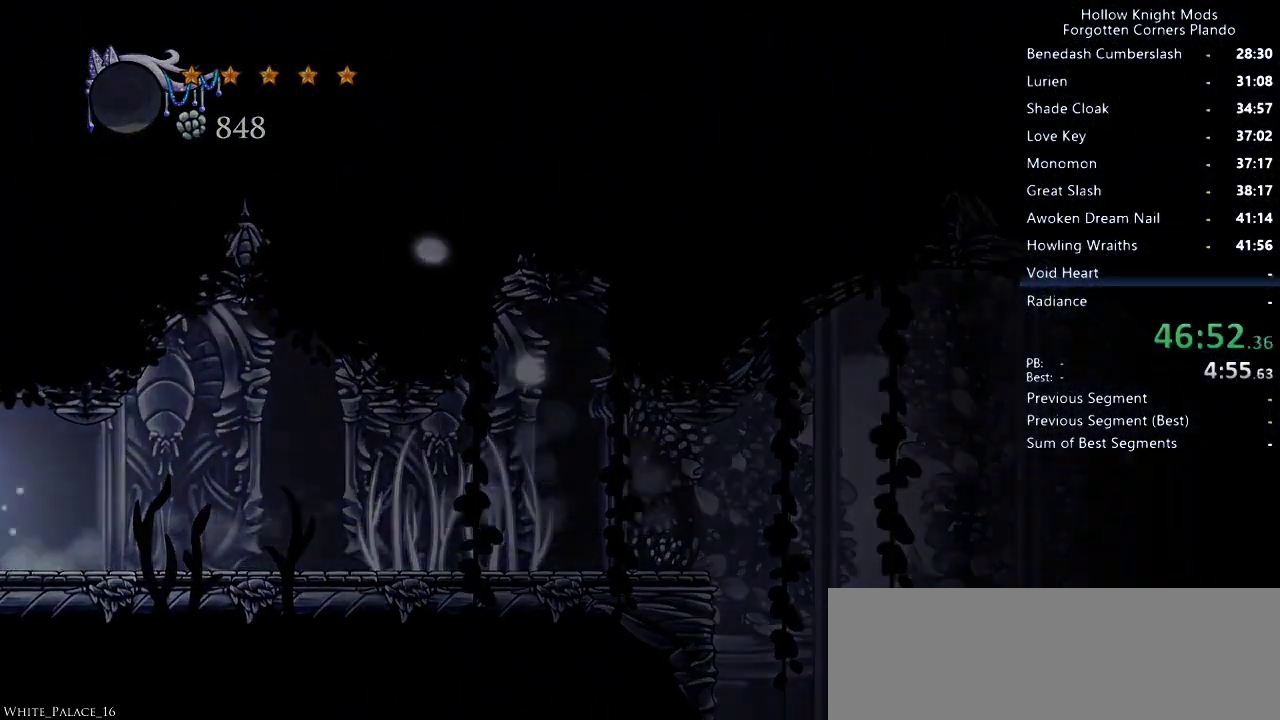
{"keys": ["left"], "events": [[33, "dash", "up"]]}
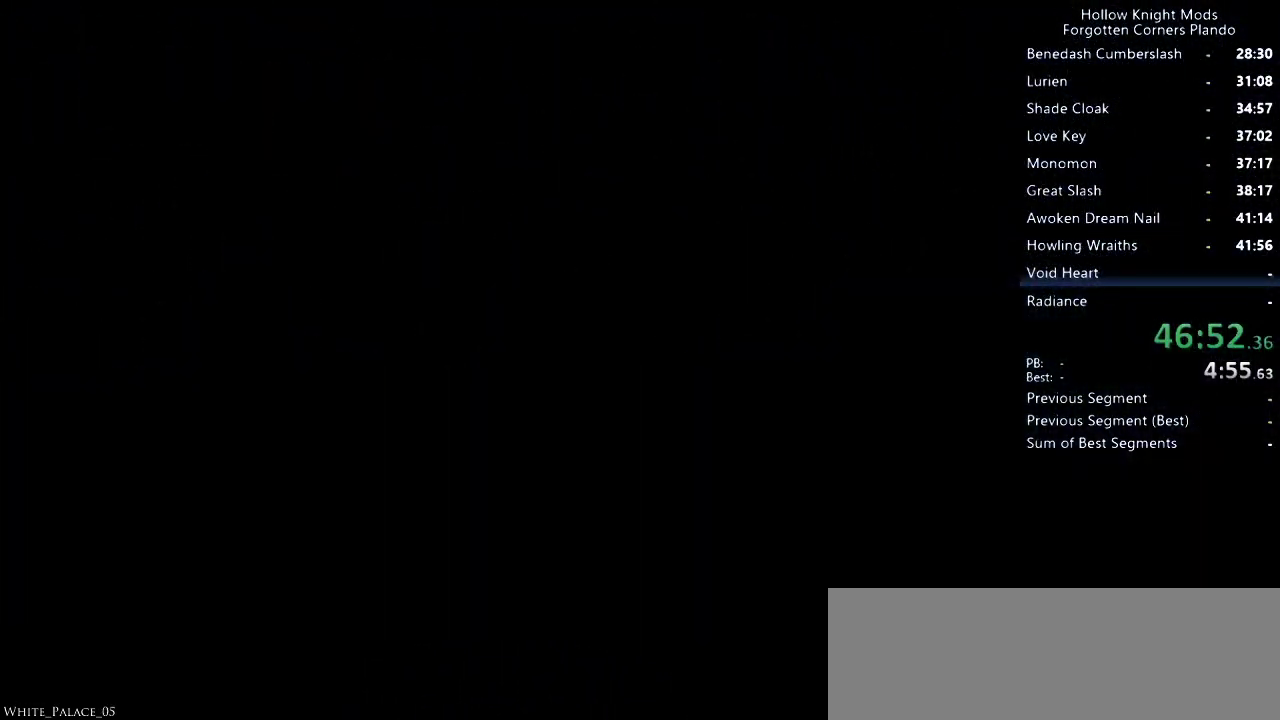
{"keys": ["left"], "events": [[200, "dash", "down"], [266, "dash", "up"], [333, "dash", "down"], [366, "dash", "up"], [466, "dash", "down"], [500, "dash", "up"]]}
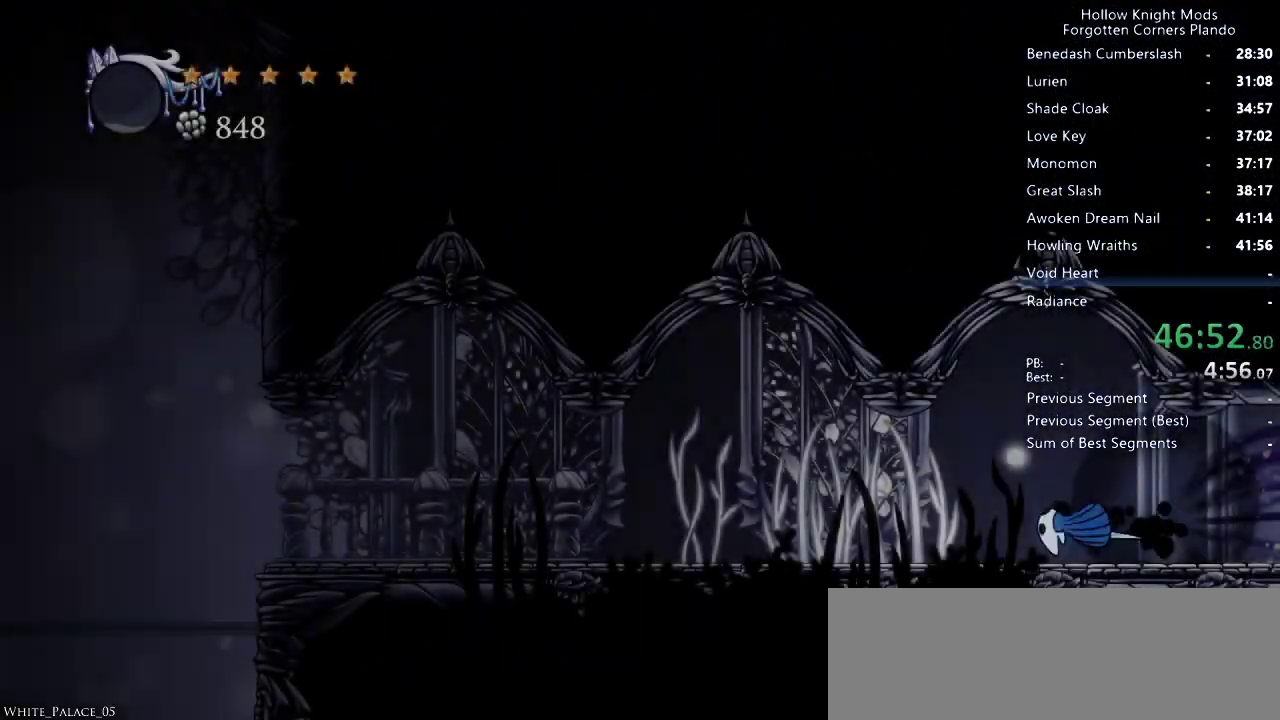
{"keys": ["left"], "events": [[66, "dash", "down"], [133, "dash", "up"], [200, "dash", "down"], [233, "dash", "up"], [333, "dash", "down"], [400, "dash", "up"], [433, "dash", "down"], [466, "dash", "up"]]}
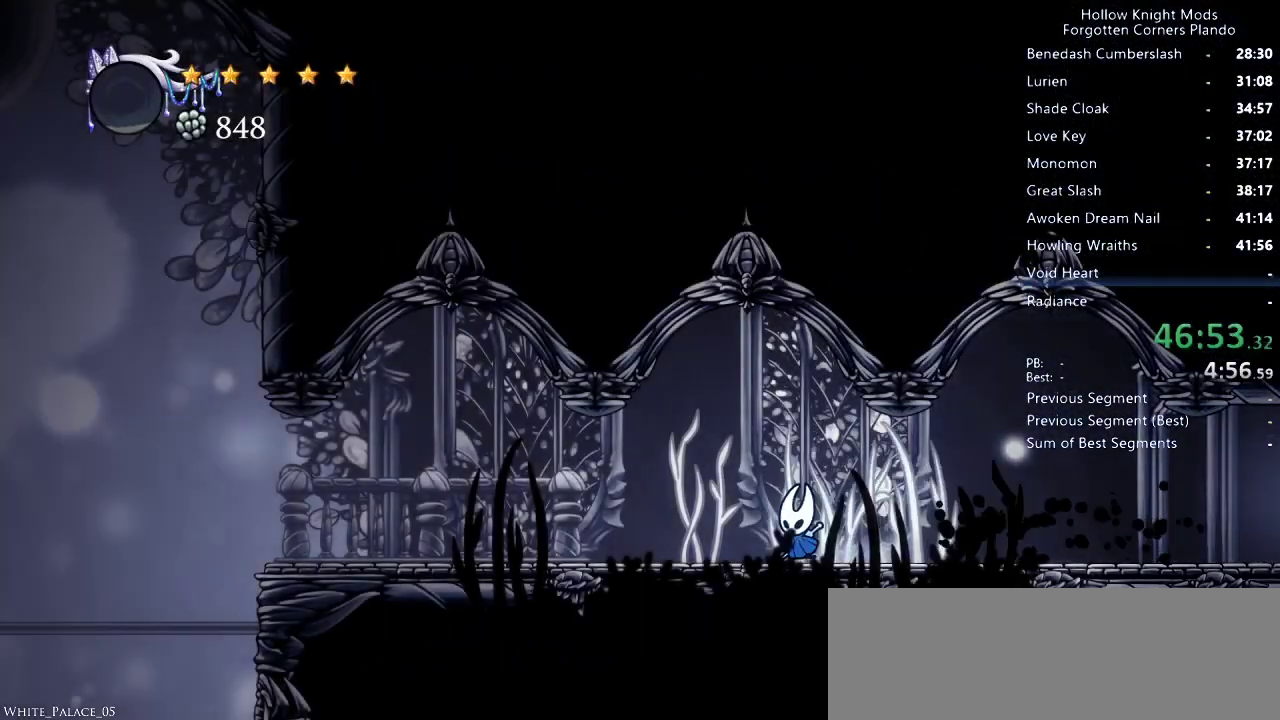
{"keys": ["left"], "events": [[33, "dash", "down"], [100, "dash", "up"], [133, "dash", "down"], [233, "dash", "up"]]}
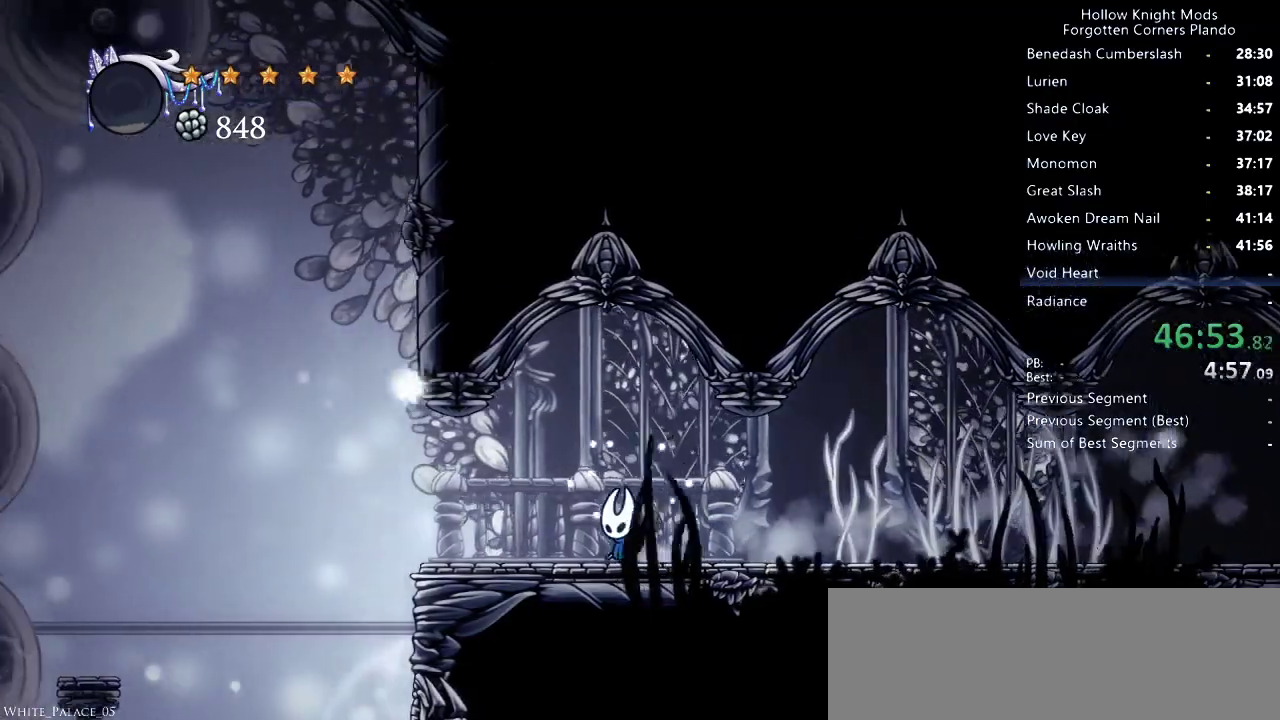
{"keys": ["left"], "events": [[300, "jump", "down"], [433, "jump", "up"]]}
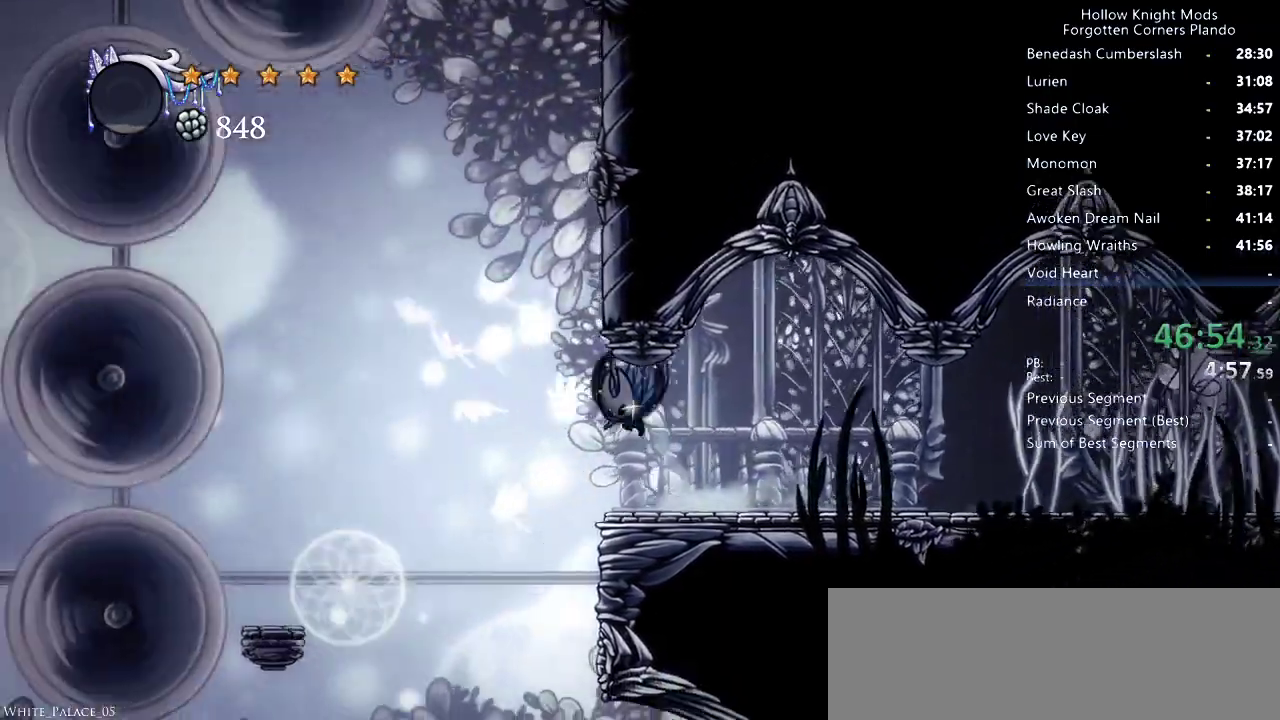
{"keys": ["jump", "right"], "events": [[33, "jump", "down"], [266, "left", "up"], [266, "right", "down"], [366, "jump", "up"], [433, "jump", "down"]]}
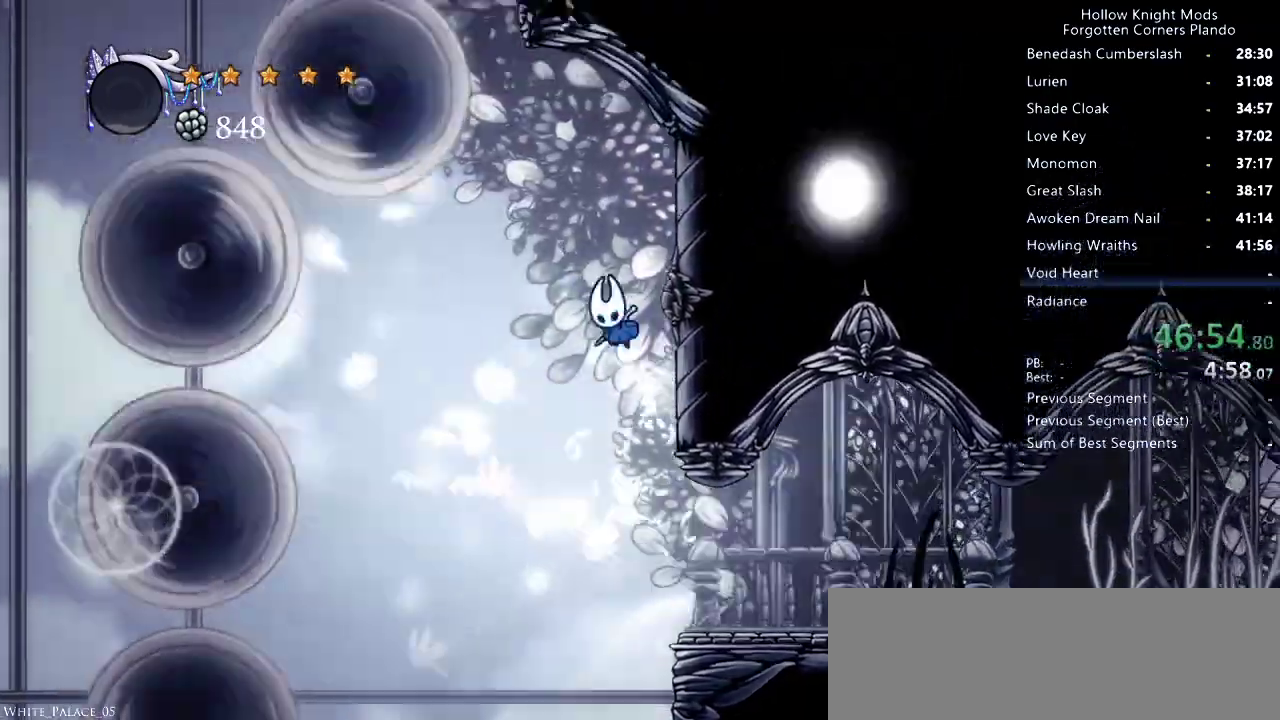
{"keys": ["right"], "events": [[200, "jump", "up"], [300, "jump", "down"], [400, "jump", "up"]]}
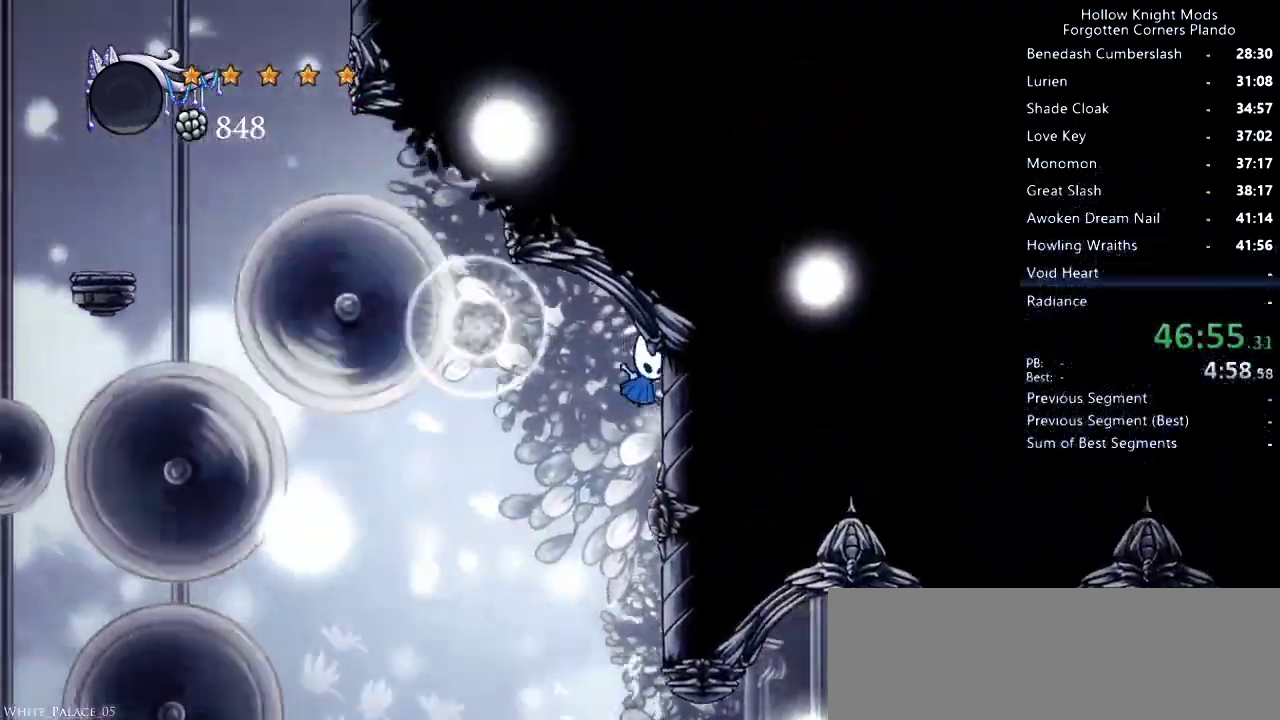
{"keys": ["jump"], "events": [[200, "jump", "down"], [200, "left", "down"], [200, "right", "up"], [333, "jump", "up"], [400, "jump", "down"], [400, "left", "up"]]}
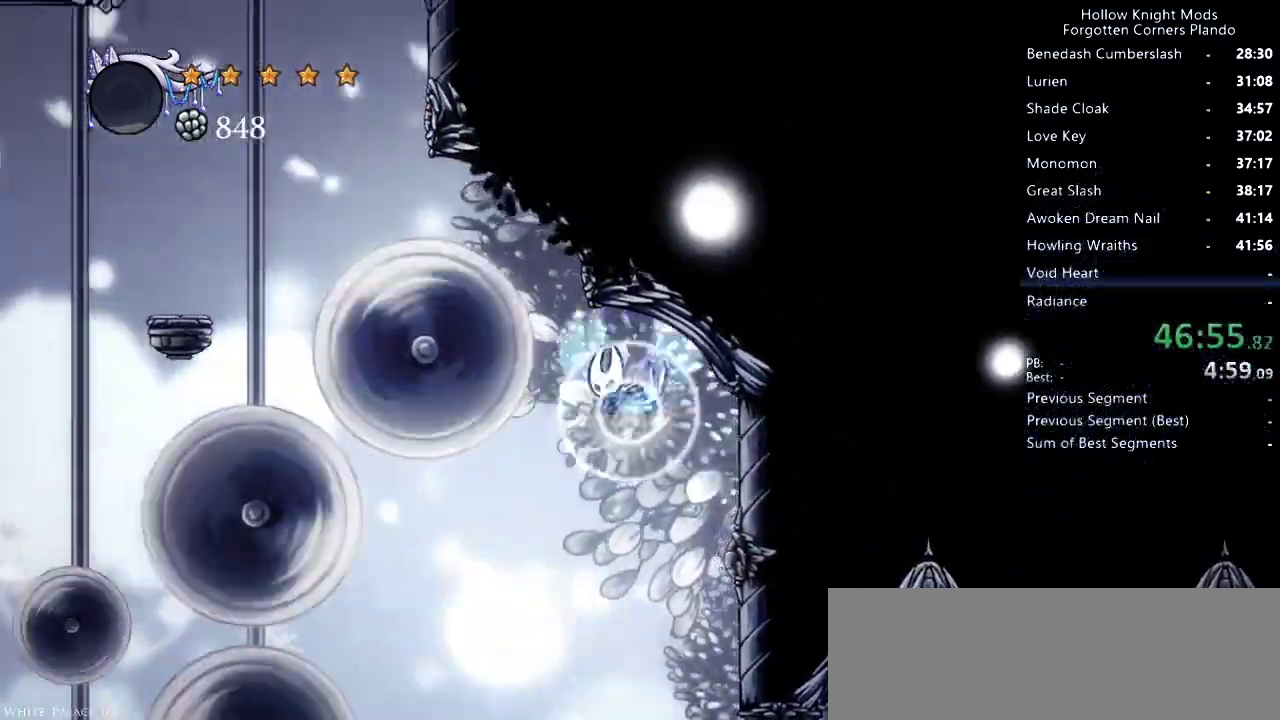
{"keys": ["down", "left"], "events": [[33, "down", "down"], [33, "left", "down"], [66, "down", "up"], [100, "left", "up"], [133, "down", "down"], [133, "left", "down"], [200, "nail", "down"], [300, "jump", "up"], [333, "nail", "up"], [366, "dash", "down"], [500, "dash", "up"]]}
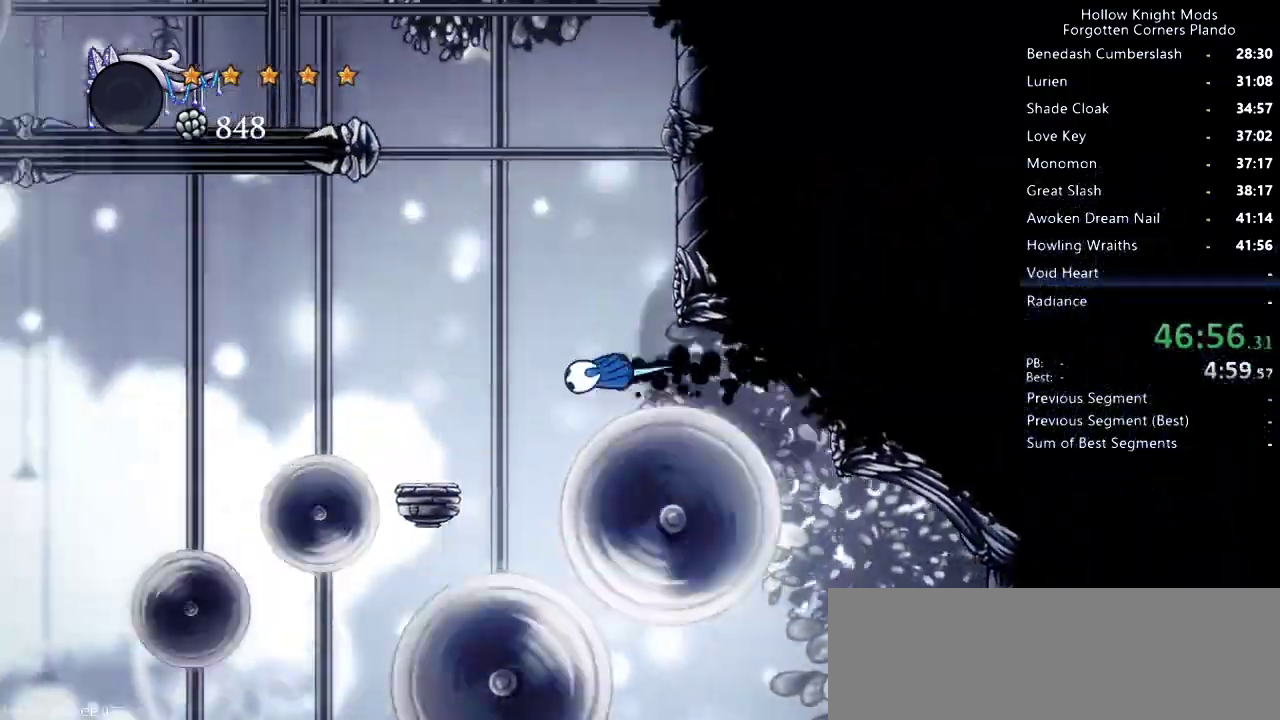
{"keys": ["jump", "right"], "events": [[100, "down", "up"], [133, "left", "up"], [166, "jump", "down"], [266, "right", "down"]]}
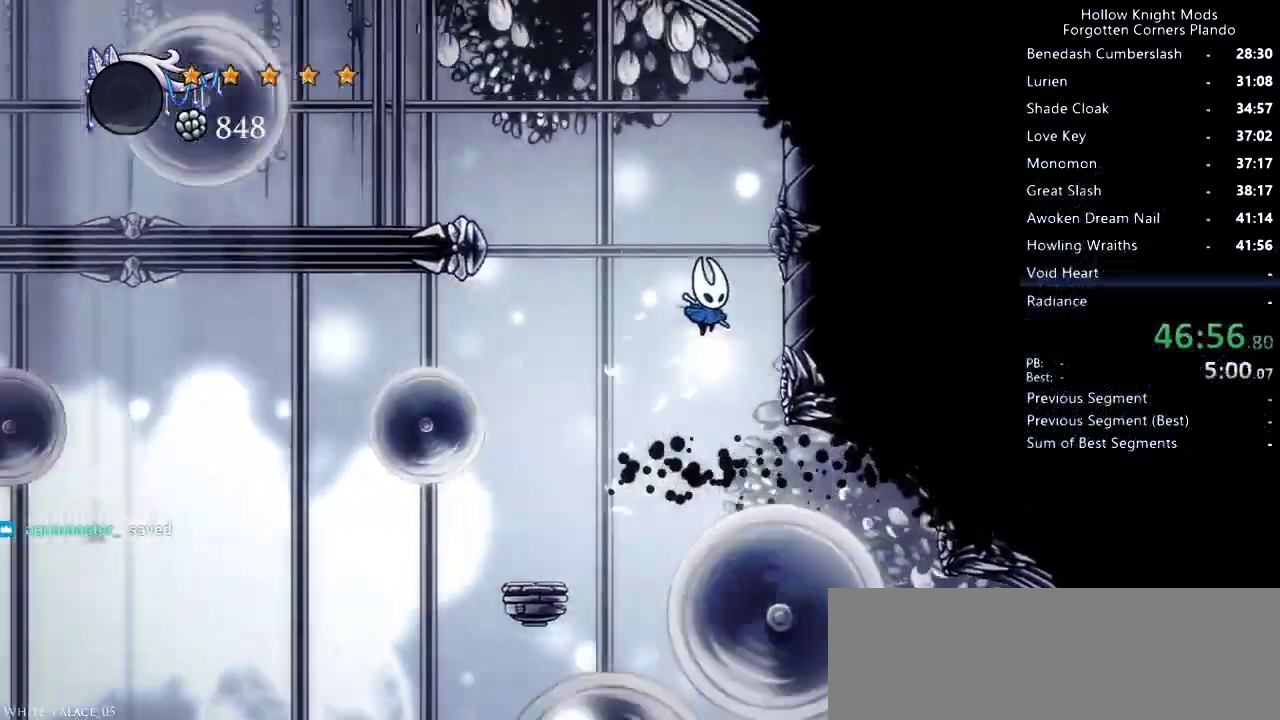
{"keys": ["right"], "events": [[200, "jump", "up"]]}
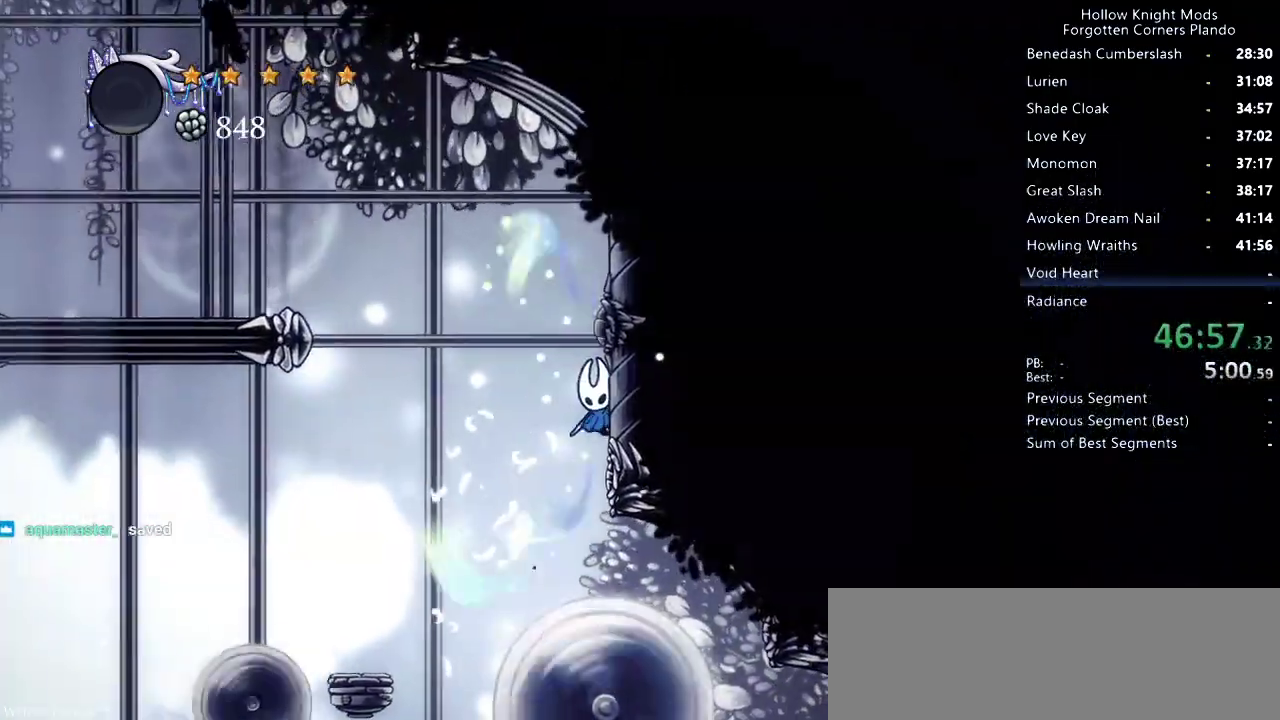
{"keys": ["right"], "events": []}
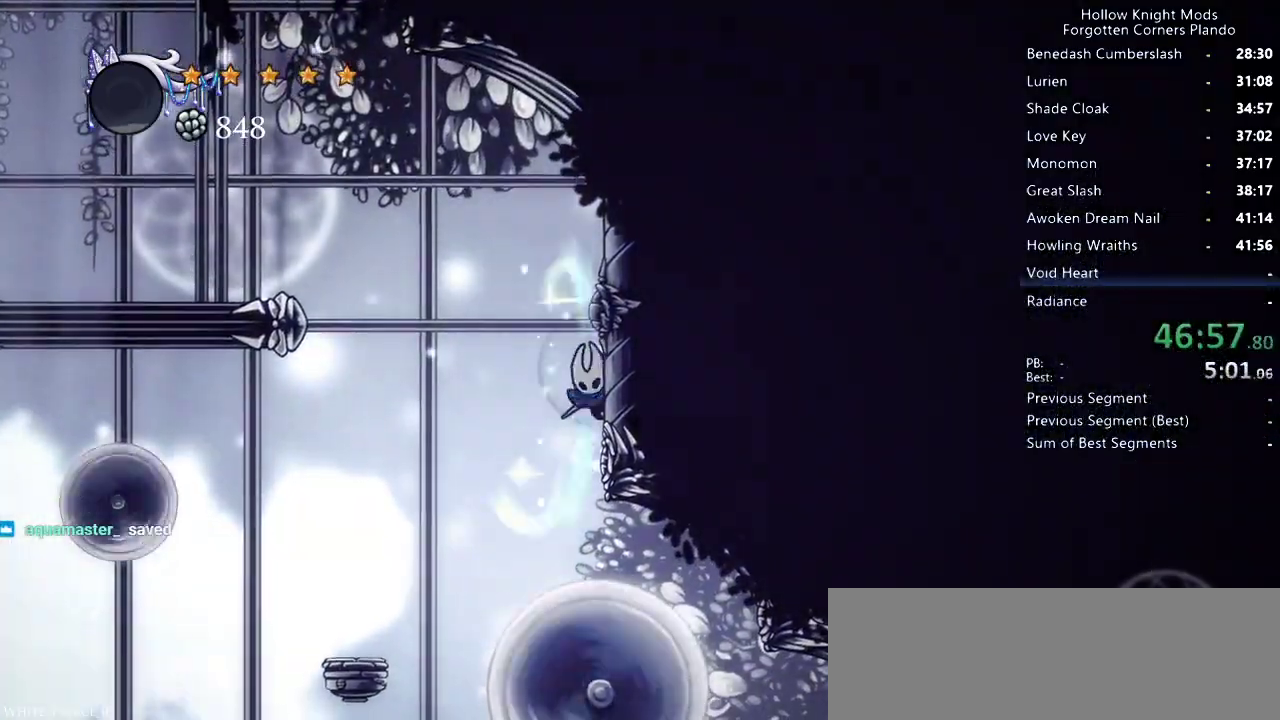
{"keys": ["left"], "events": [[233, "left", "down"], [233, "right", "up"]]}
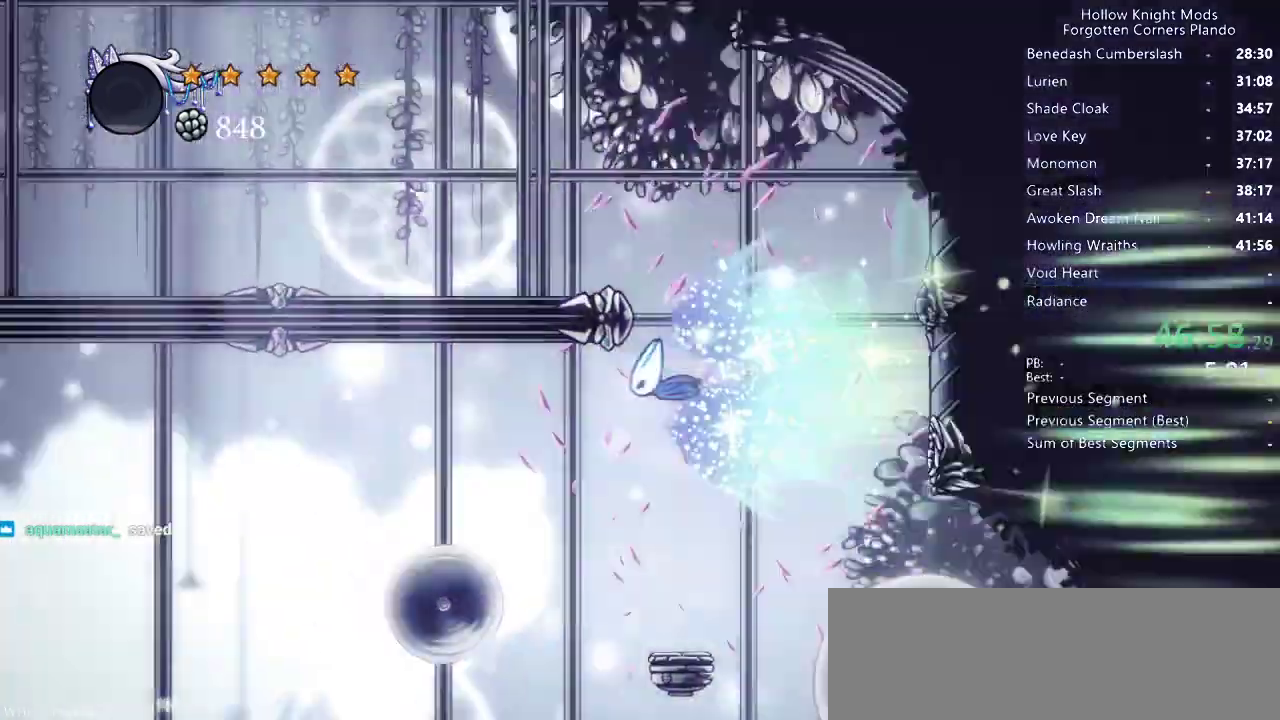
{"keys": ["left"], "events": []}
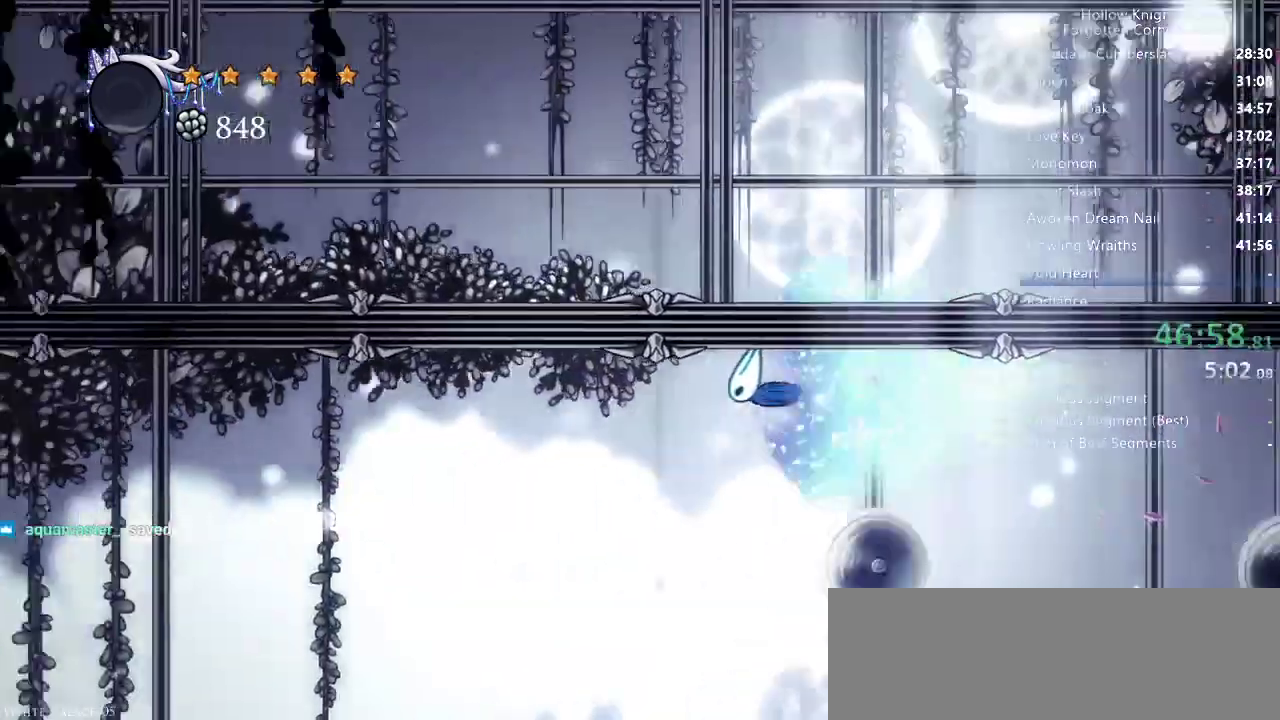
{"keys": ["left"], "events": []}
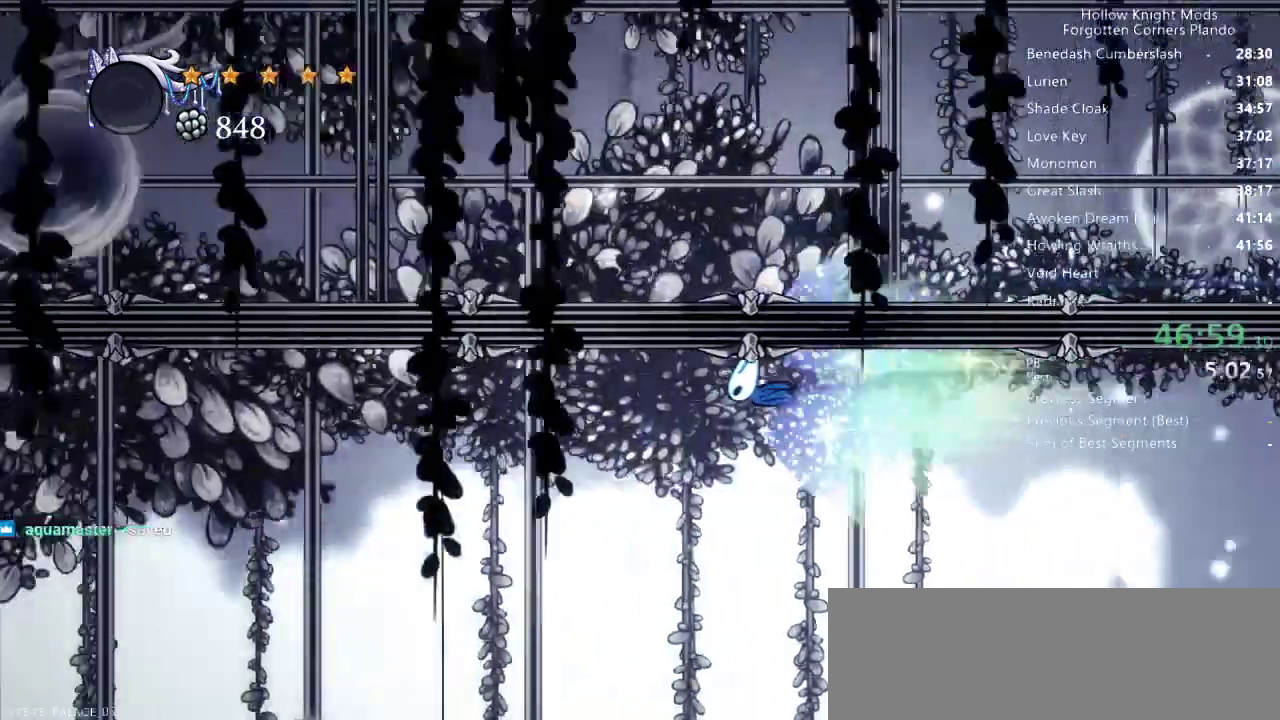
{"keys": ["left"], "events": []}
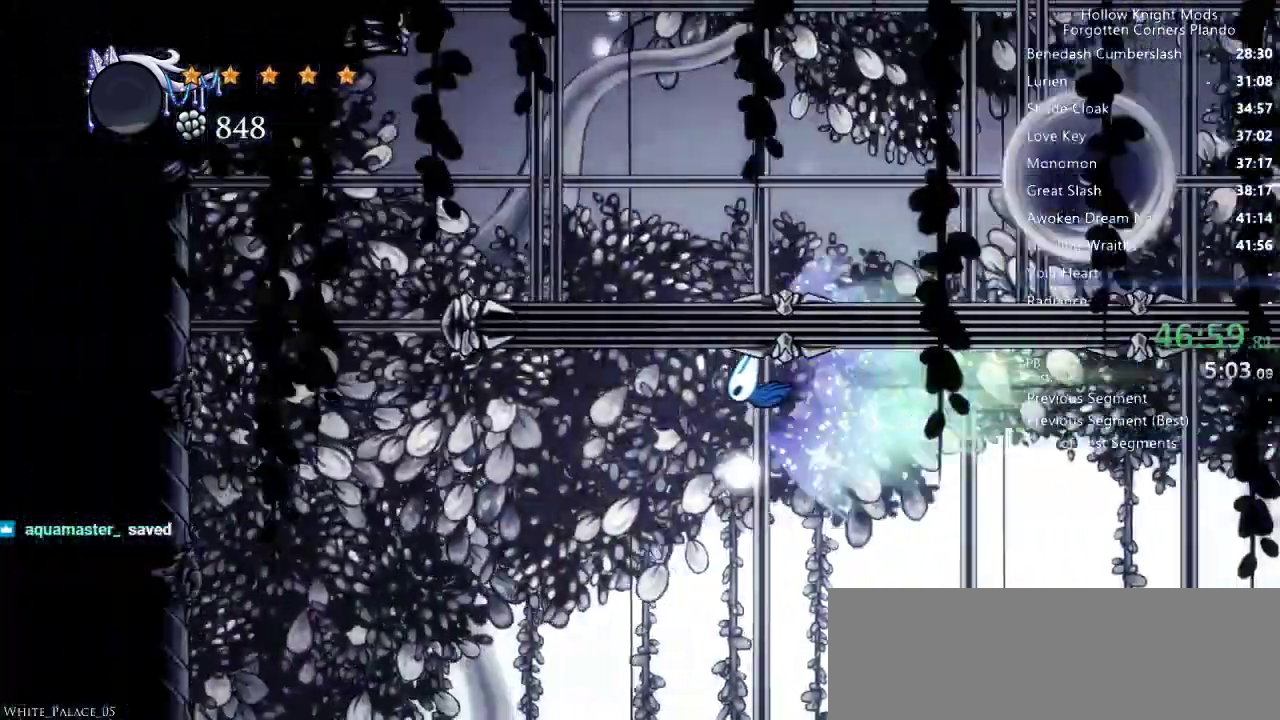
{"keys": ["left"], "events": [[66, "jump", "down"], [133, "jump", "up"]]}
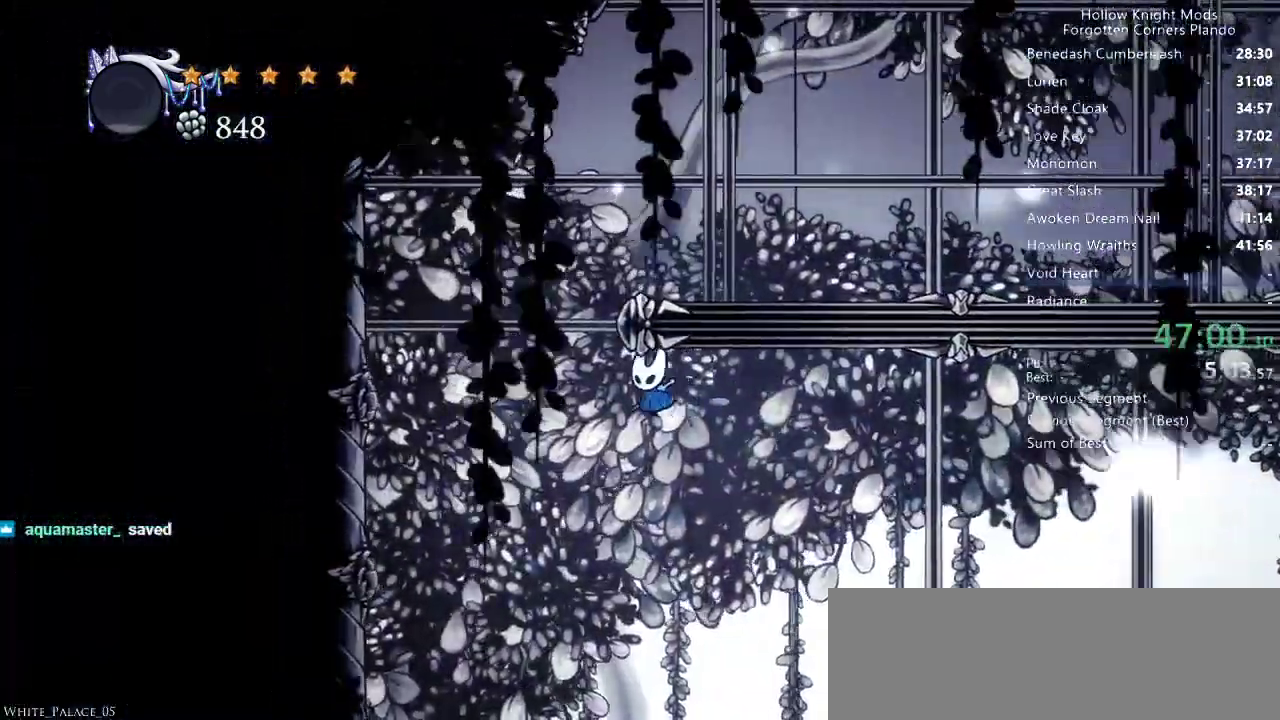
{"keys": ["left"], "events": []}
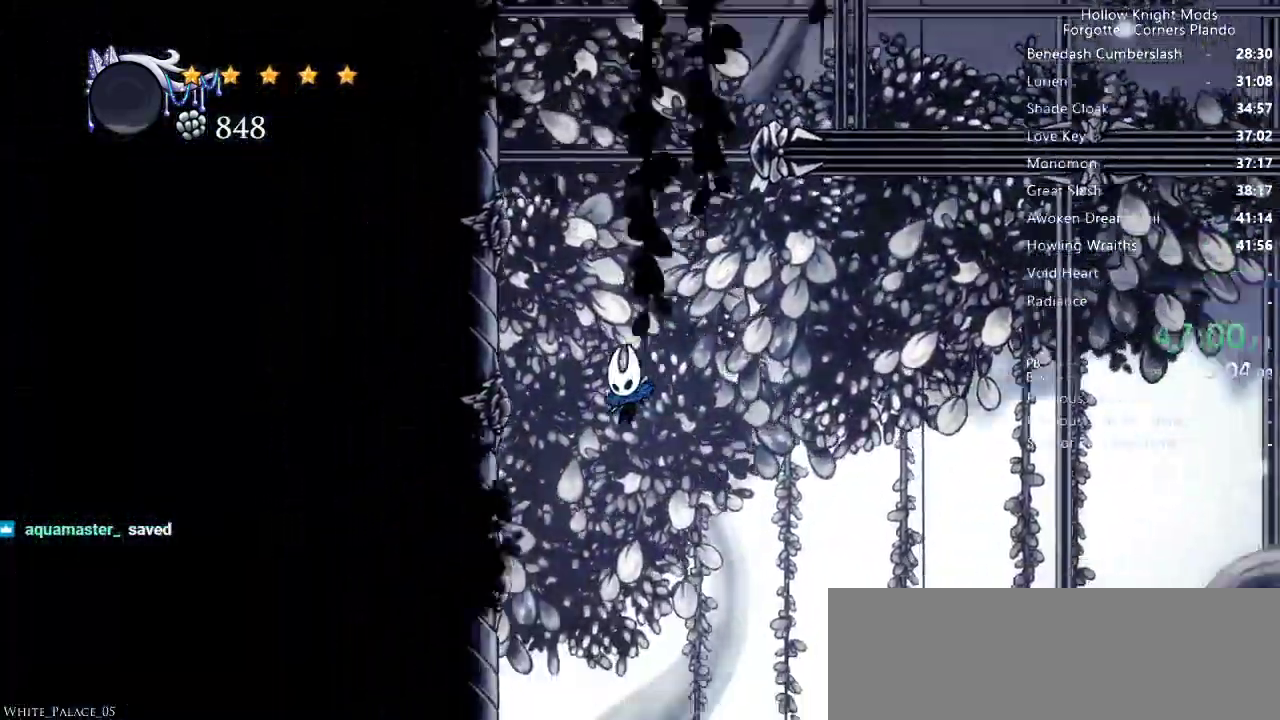
{"keys": [], "events": [[300, "left", "up"]]}
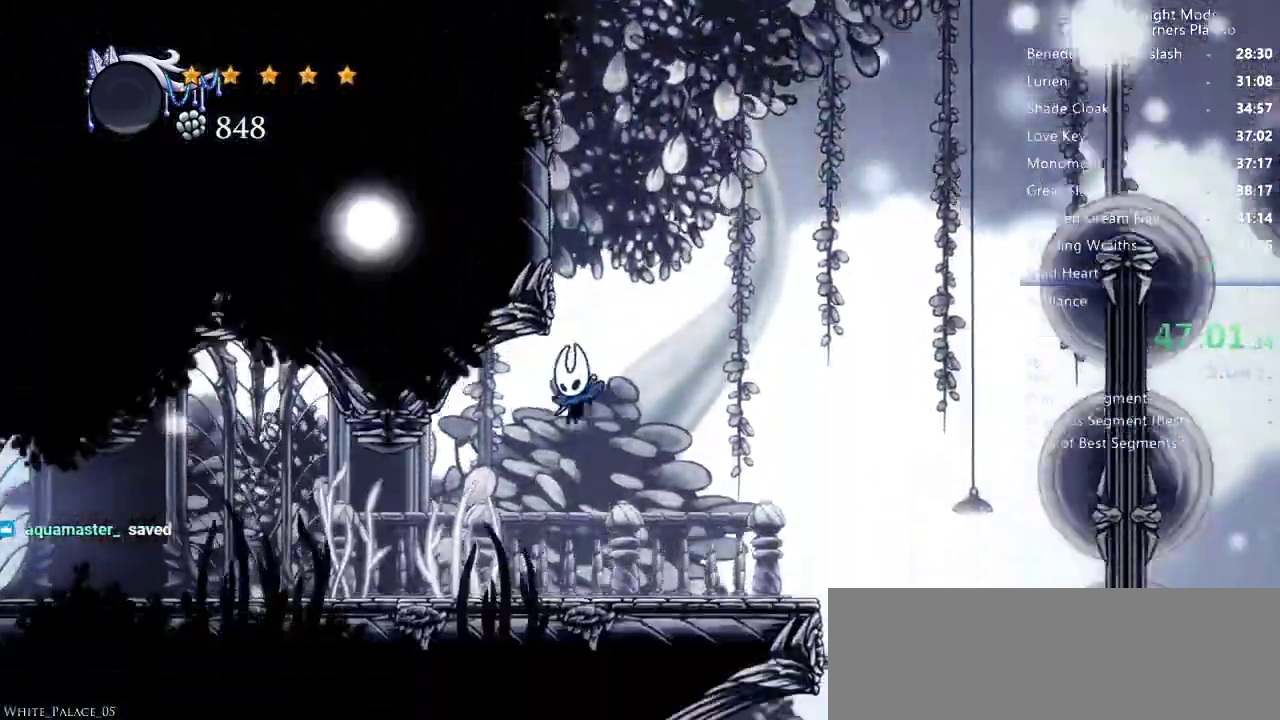
{"keys": ["left"], "events": [[66, "left", "down"], [166, "dash", "down"], [266, "dash", "up"]]}